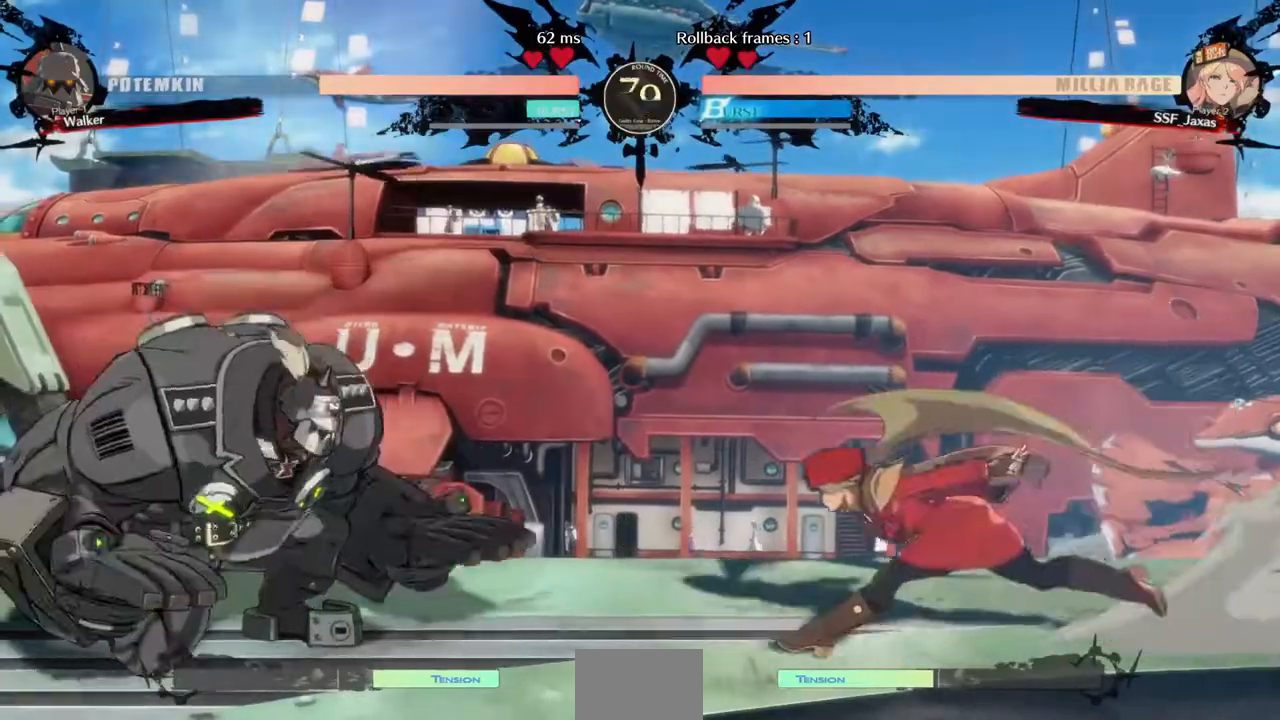
Gameplay with a controller (arcade stick); each line is a JSON object with the inputs held at the frame after it (dt_ms = milliseconds from this image to that frame). "events" lists button and stick changes between this image and that frame as [ms after this image, input, new state], when the widget could be followed in between. Not read: HOME L3 R3 other_buttons.
{"dt_ms": 520, "buttons": ["R2", "DPAD_DOWN"], "events": [[160, "DPAD_DOWN", "down"], [240, "DPAD_LEFT", "up"], [240, "SQUARE", "down"], [320, "SQUARE", "up"], [440, "R2", "down"]]}
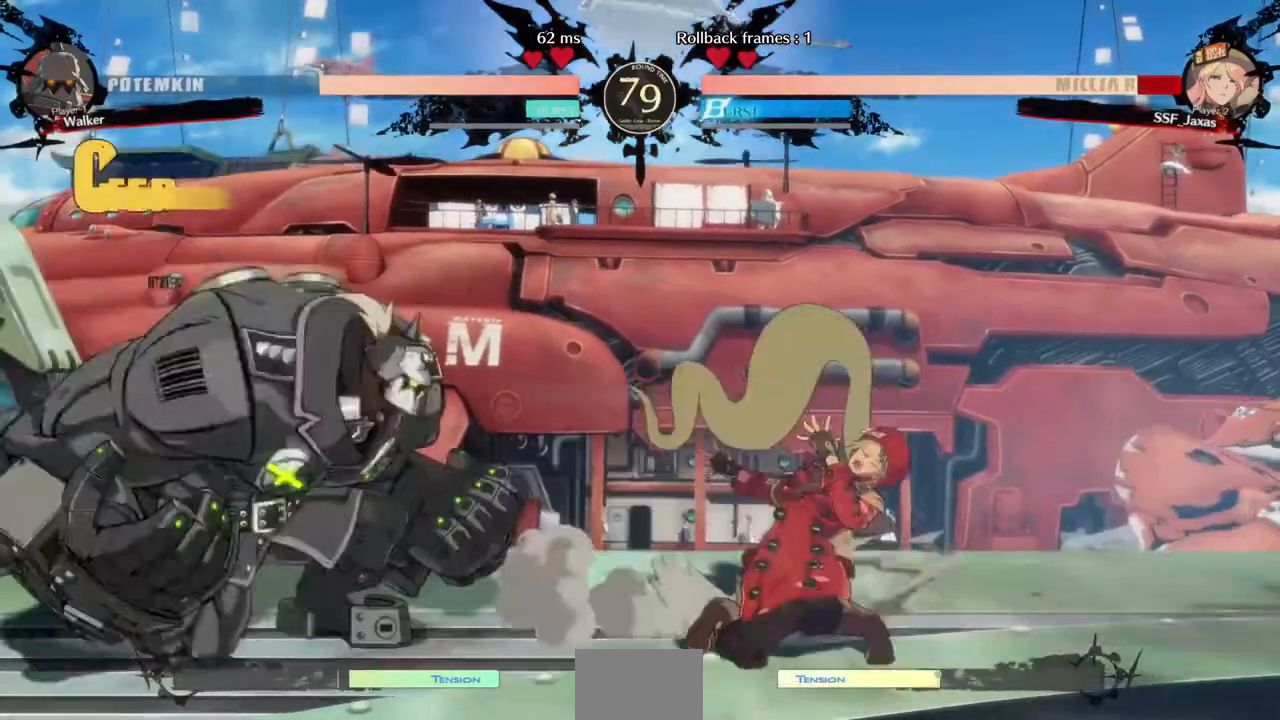
{"dt_ms": 480, "buttons": ["DPAD_RIGHT"], "events": [[40, "R2", "up"], [80, "DPAD_DOWN", "up"], [120, "DPAD_RIGHT", "down"]]}
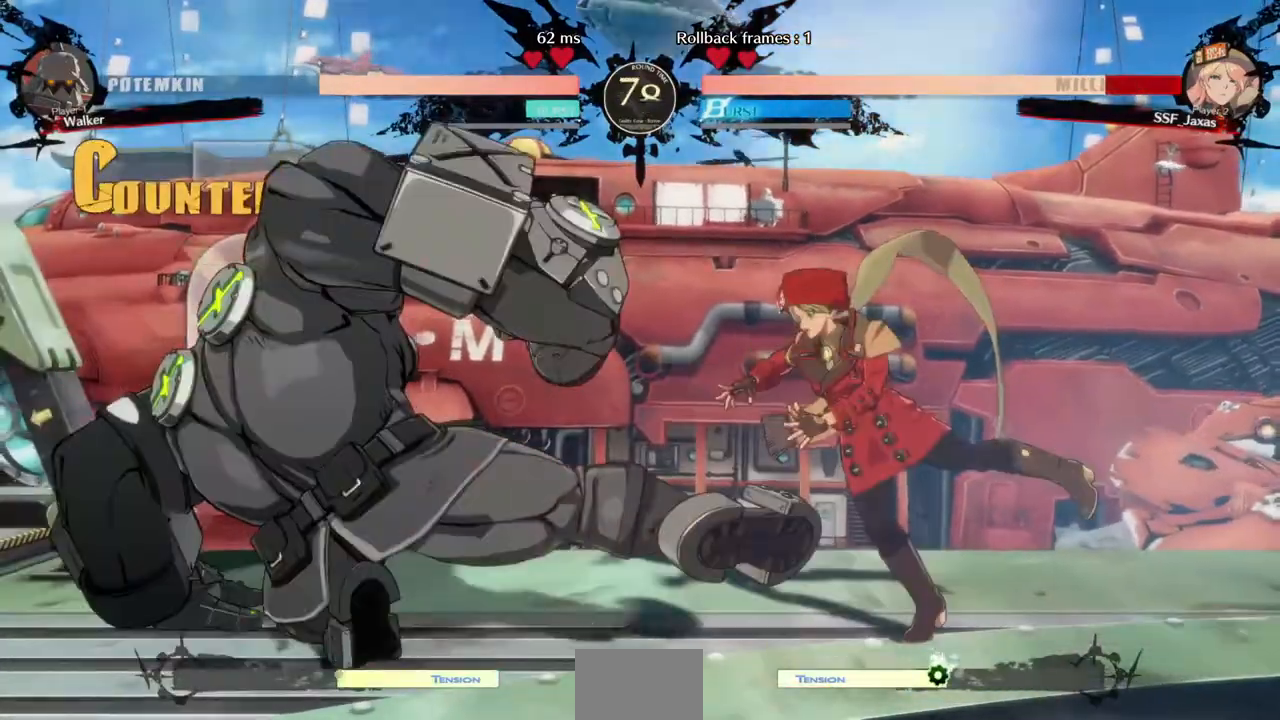
{"dt_ms": 1000, "buttons": ["DPAD_RIGHT"]}
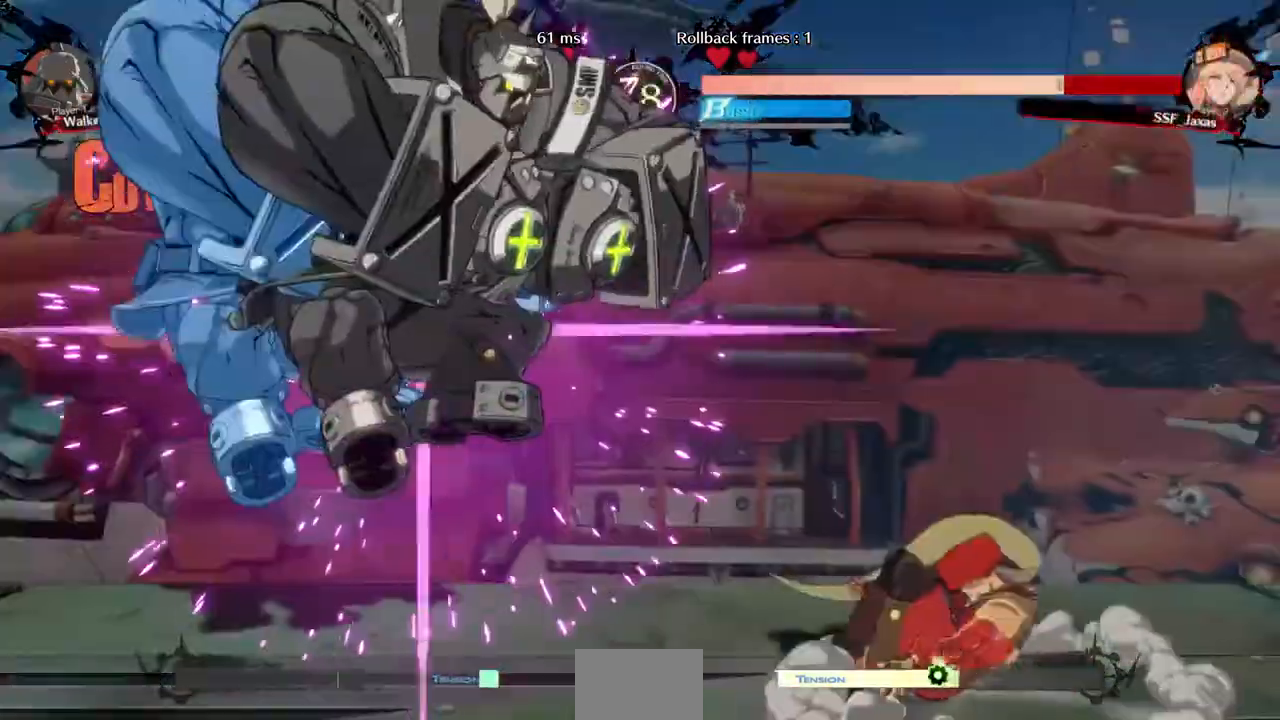
{"dt_ms": 1000, "buttons": ["DPAD_DOWN", "DPAD_RIGHT"]}
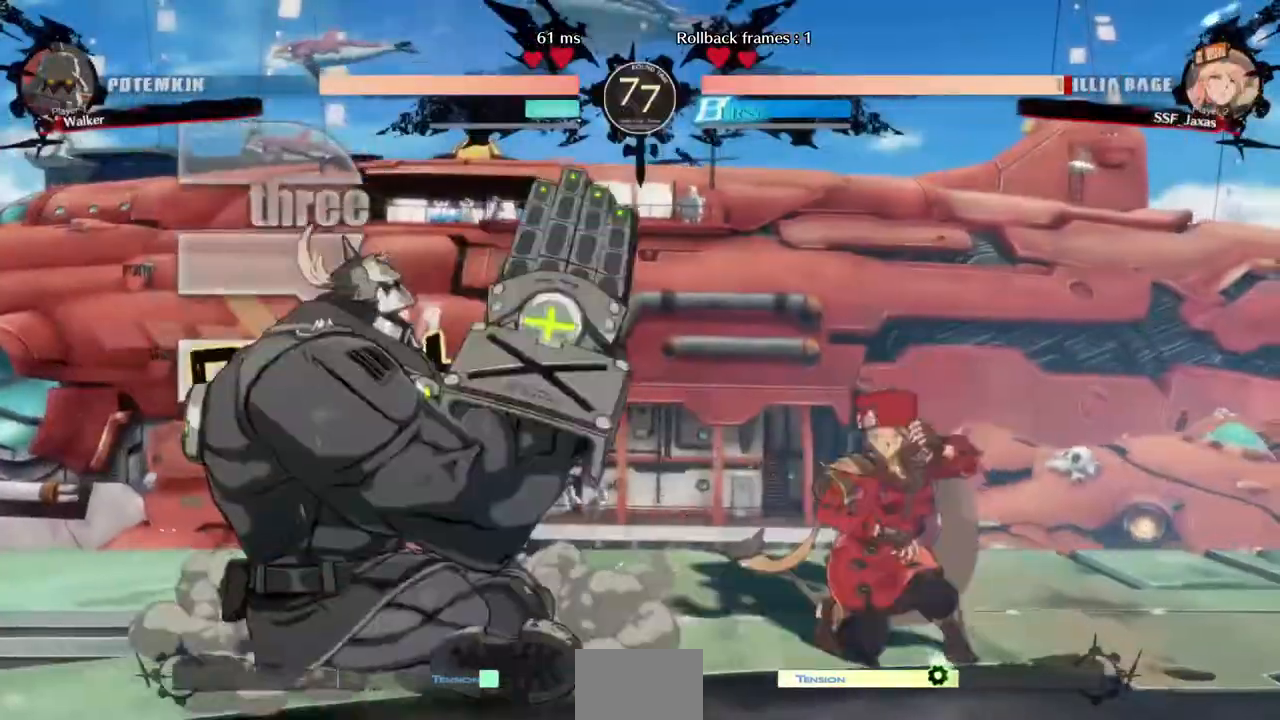
{"dt_ms": 520, "buttons": ["DPAD_UP", "DPAD_LEFT"], "events": [[320, "DPAD_RIGHT", "up"], [360, "DPAD_DOWN", "up"], [360, "DPAD_LEFT", "down"], [360, "DPAD_UP", "down"]]}
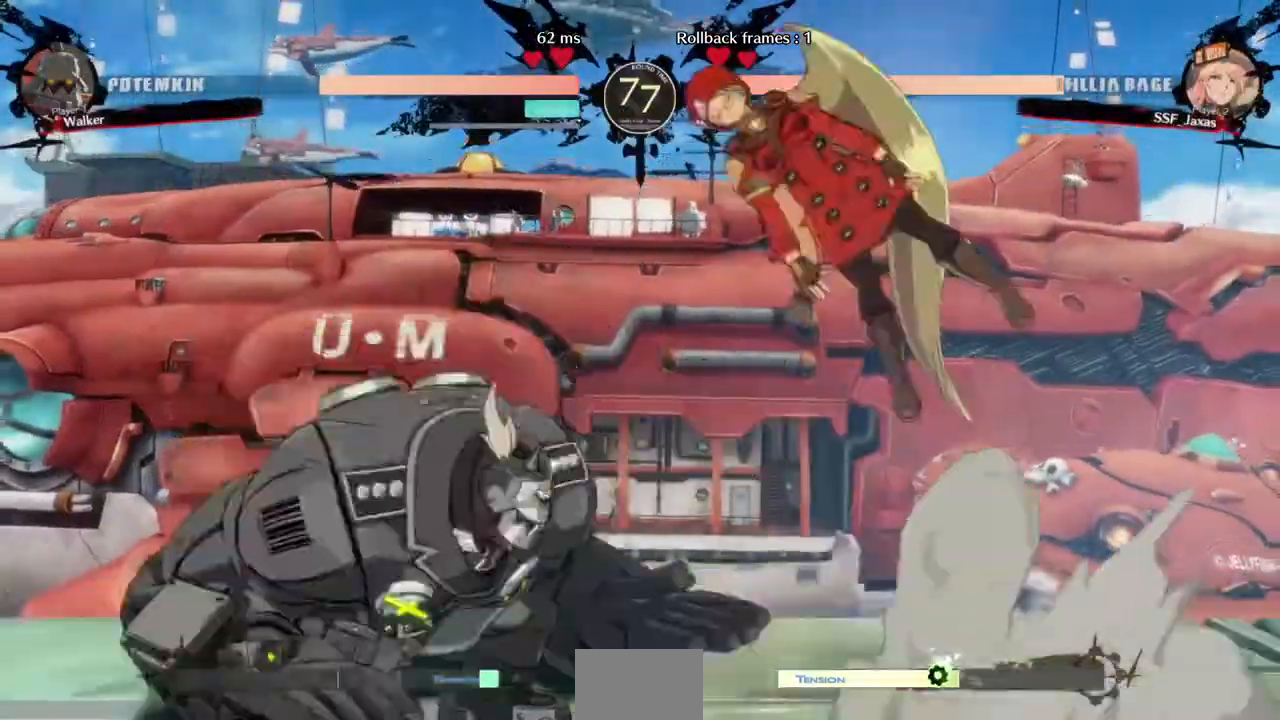
{"dt_ms": 1000, "buttons": ["DPAD_RIGHT"]}